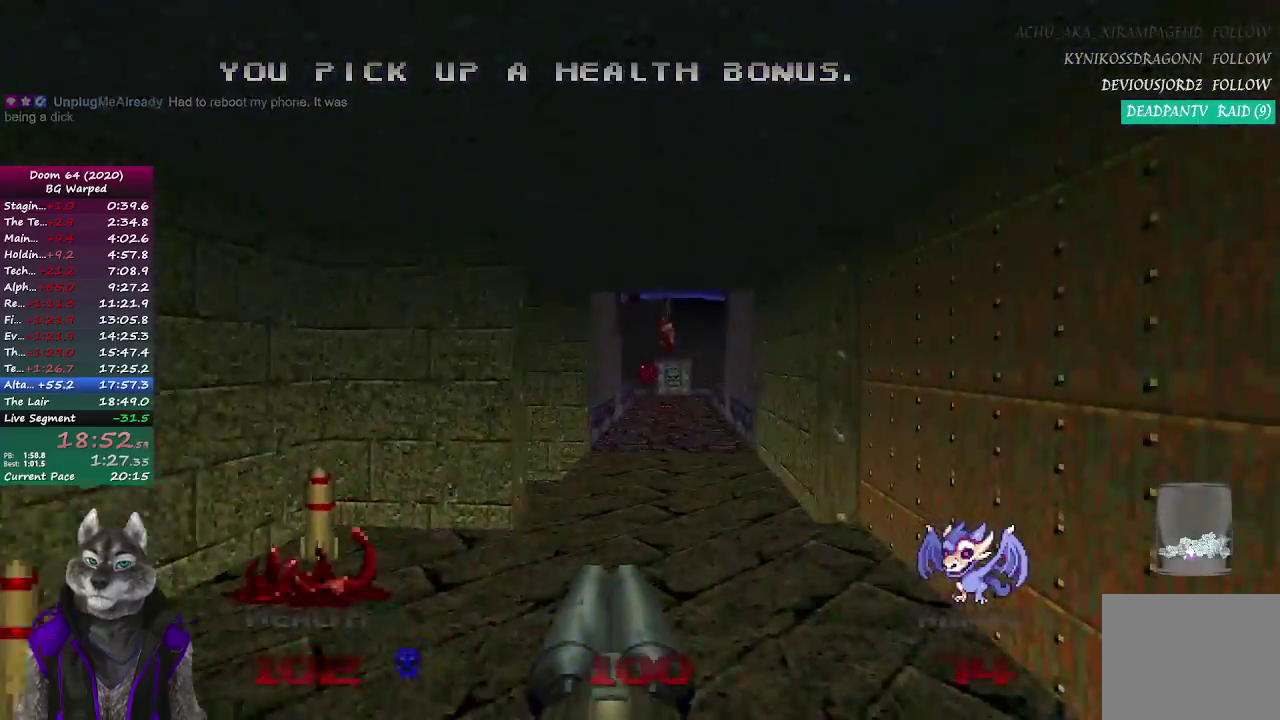
Gameplay with a controller (PlayStation layout); each line is a JSON object with the inputs held at the frame after it. "events" lists button and stick changes between this image and that frame as [ms after this image, input, new state], when the widget could be followed in between.
{"buttons": [], "left_stick": "up", "right_stick": "center", "events": []}
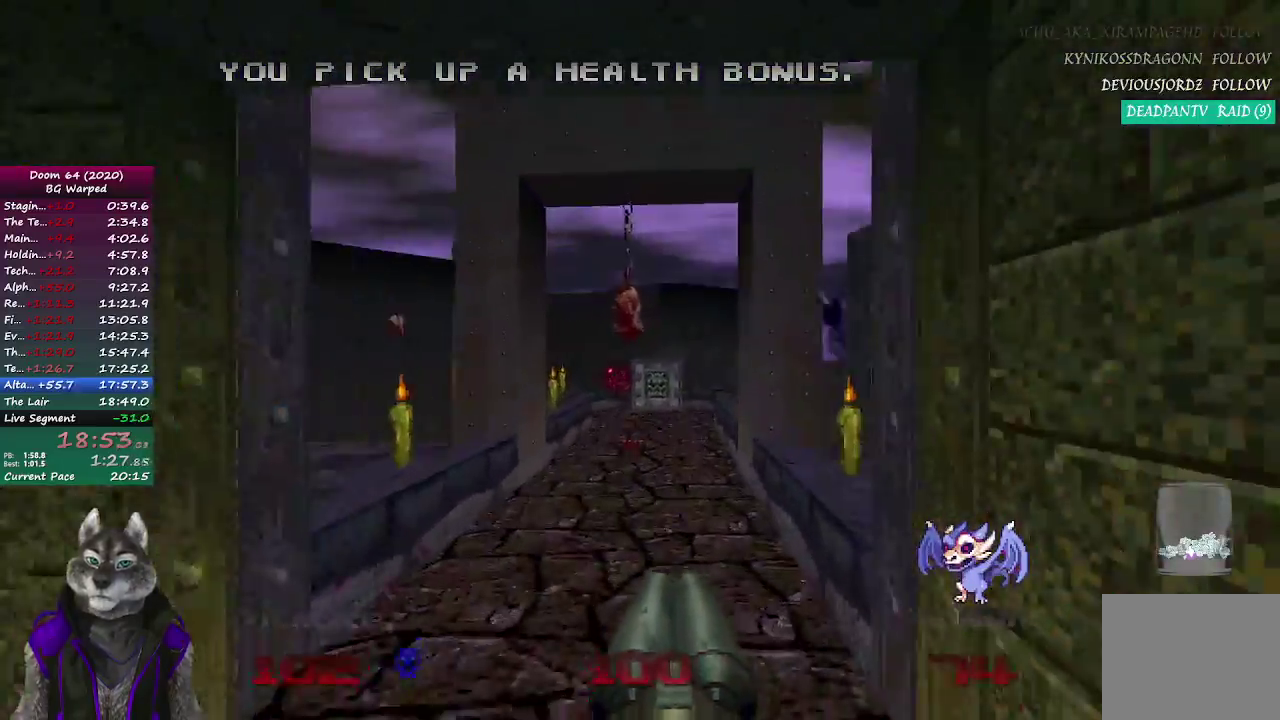
{"buttons": [], "left_stick": "up", "right_stick": "center", "events": []}
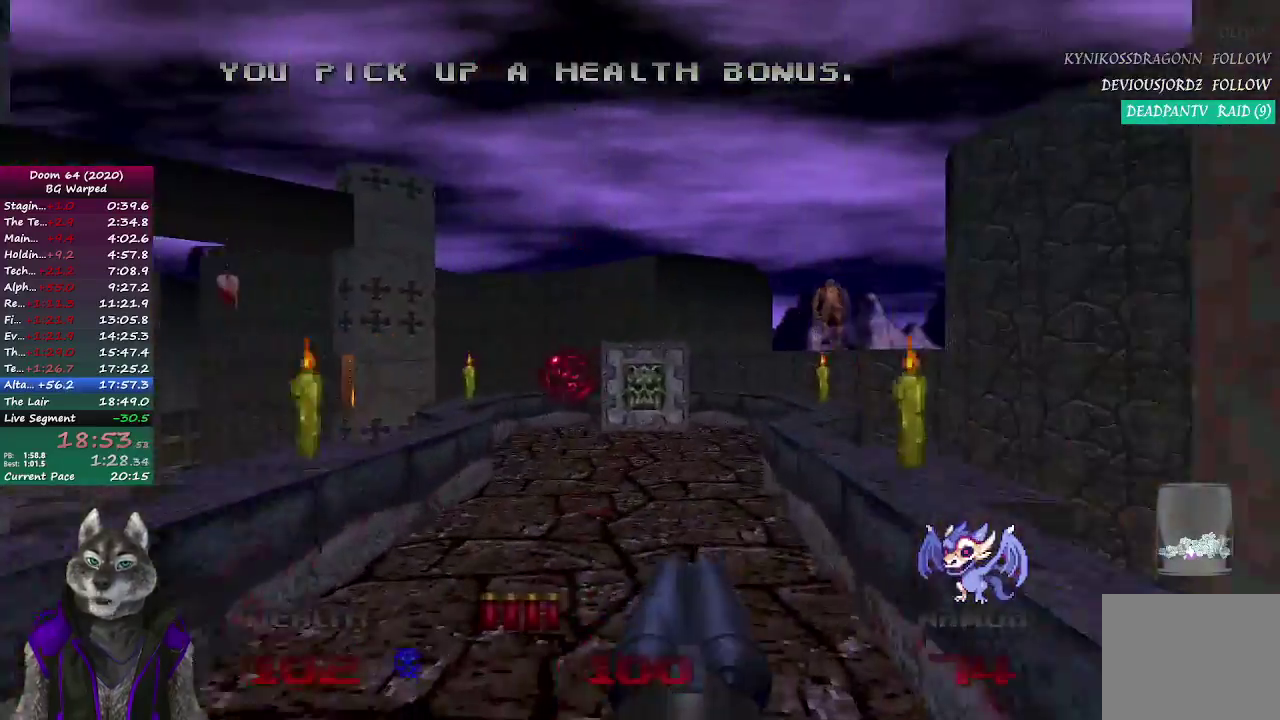
{"buttons": [], "left_stick": "up", "right_stick": "center", "events": []}
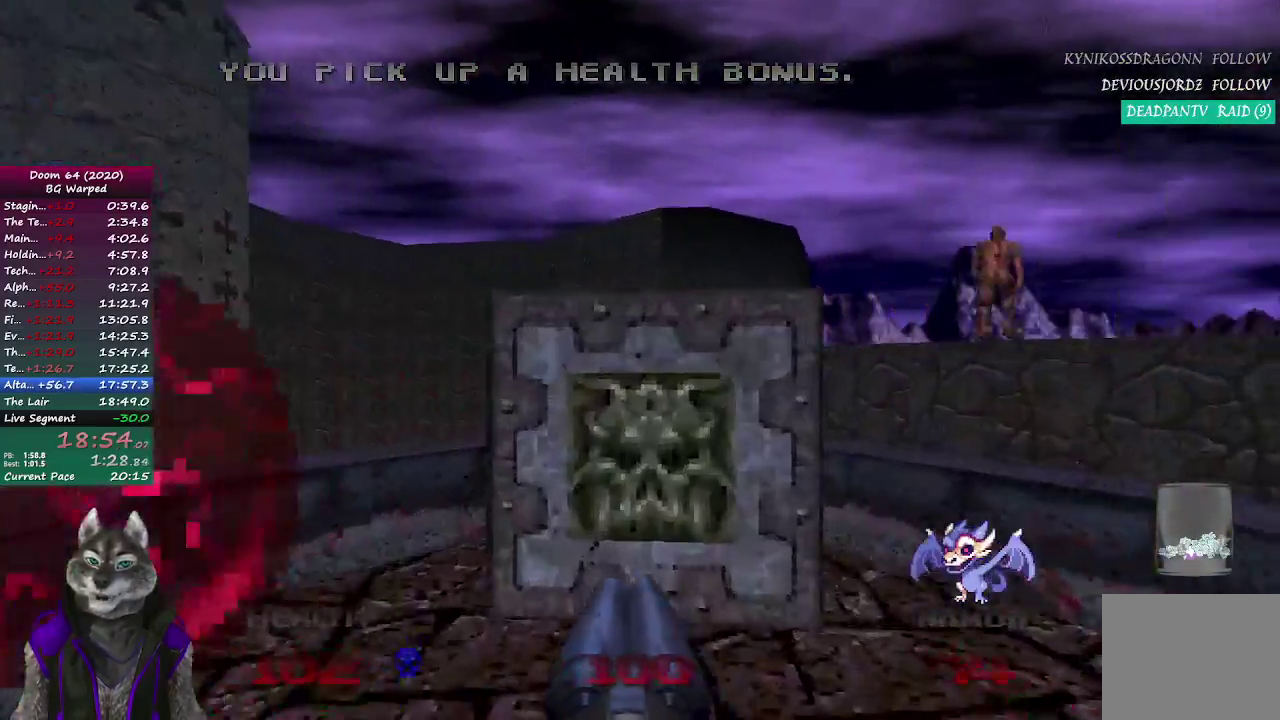
{"buttons": [], "left_stick": "down-right", "right_stick": "right", "events": [[67, "left_stick", "up-right"], [100, "L2", "down"], [250, "left_stick", "down"], [283, "right_stick", "right"], [333, "L2", "up"], [433, "left_stick", "down-right"]]}
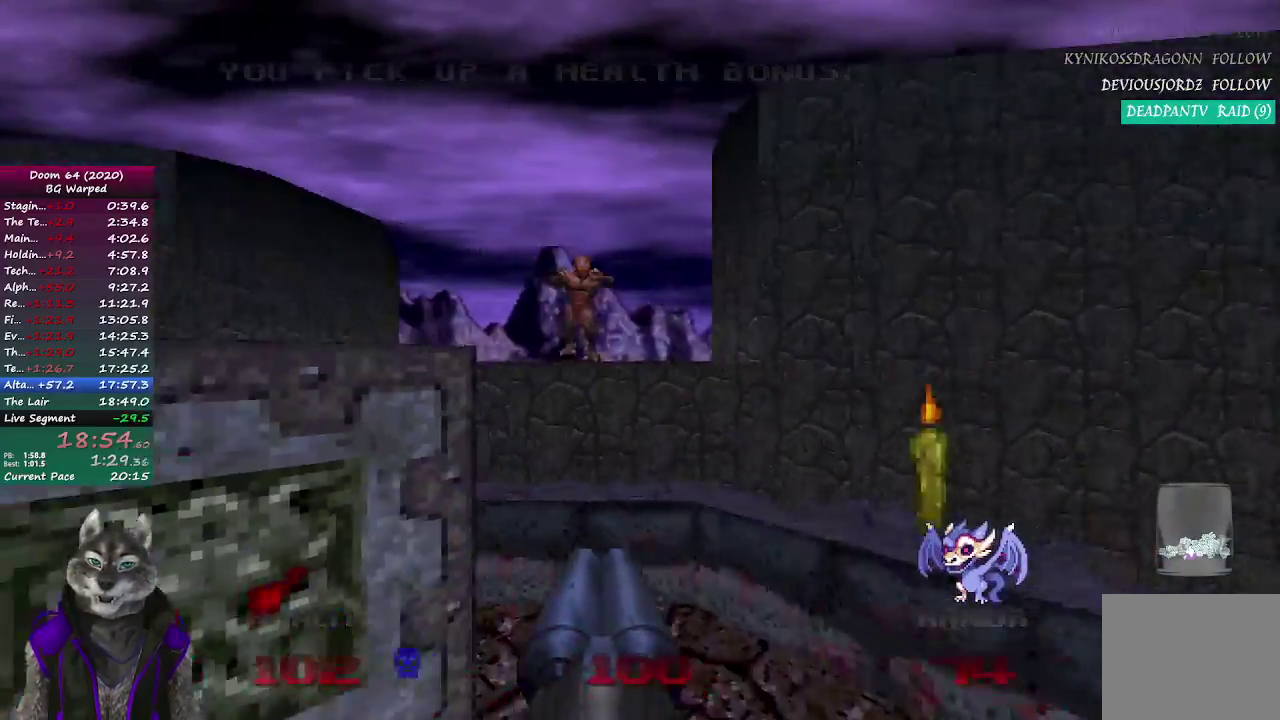
{"buttons": [], "left_stick": "up-right", "right_stick": "center", "events": [[17, "left_stick", "right"], [83, "left_stick", "up-right"], [433, "right_stick", "center"]]}
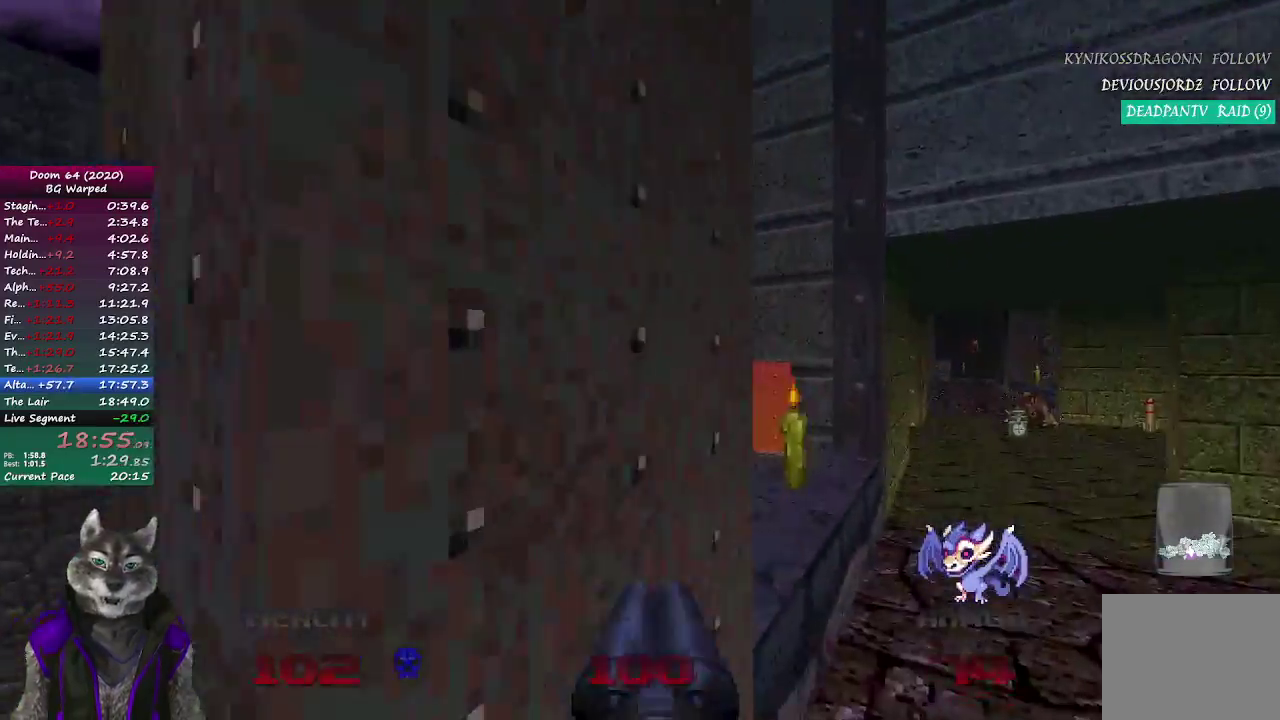
{"buttons": [], "left_stick": "up-right", "right_stick": "center"}
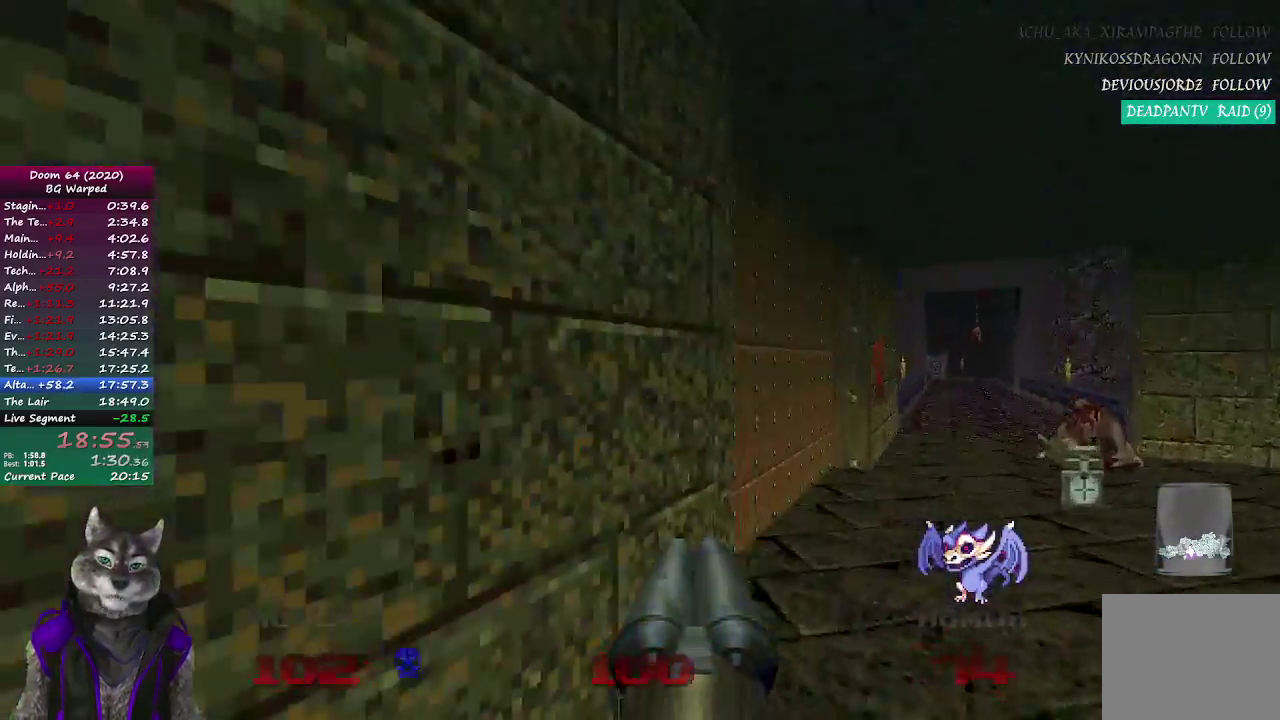
{"buttons": ["L2"], "left_stick": "down-left", "right_stick": "up-left", "events": [[217, "left_stick", "up"], [333, "L2", "down"], [367, "right_stick", "up-left"], [417, "left_stick", "down-left"]]}
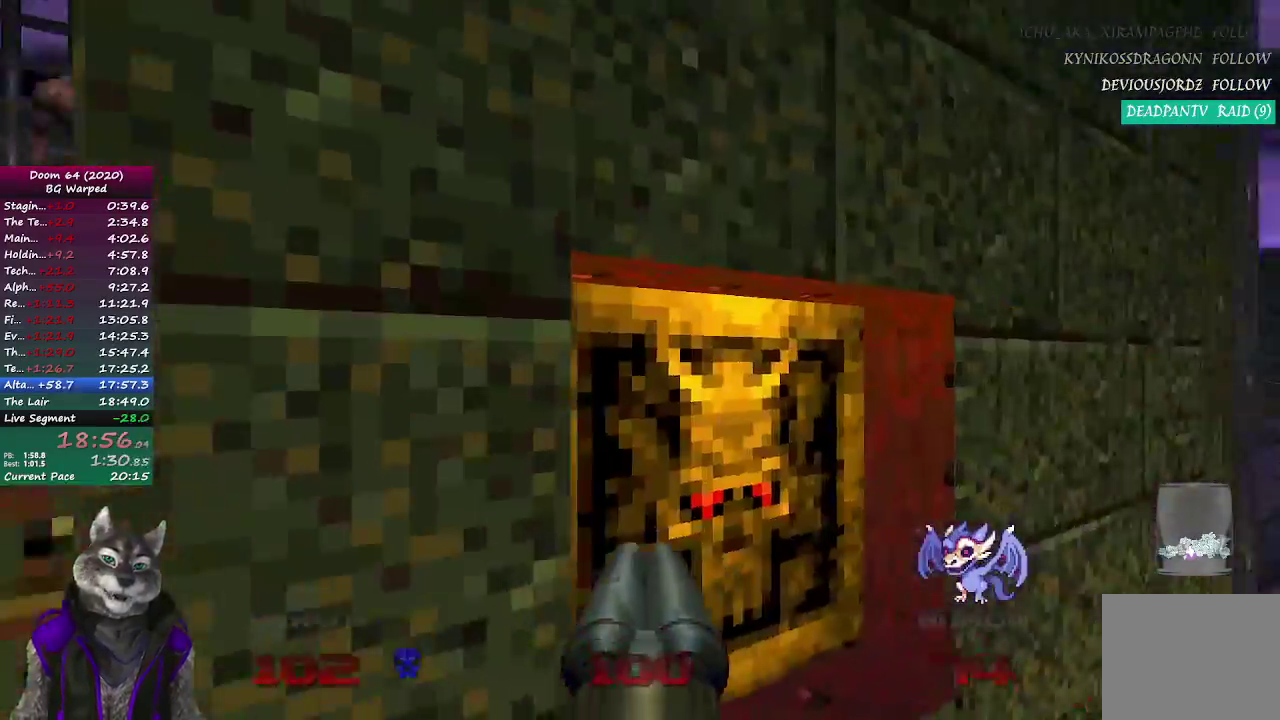
{"buttons": ["R2"], "left_stick": "up", "right_stick": "right", "events": [[100, "L2", "up"], [183, "right_stick", "center"], [217, "left_stick", "up-left"], [267, "left_stick", "up-right"], [350, "R2", "down"], [367, "right_stick", "right"], [433, "left_stick", "up"]]}
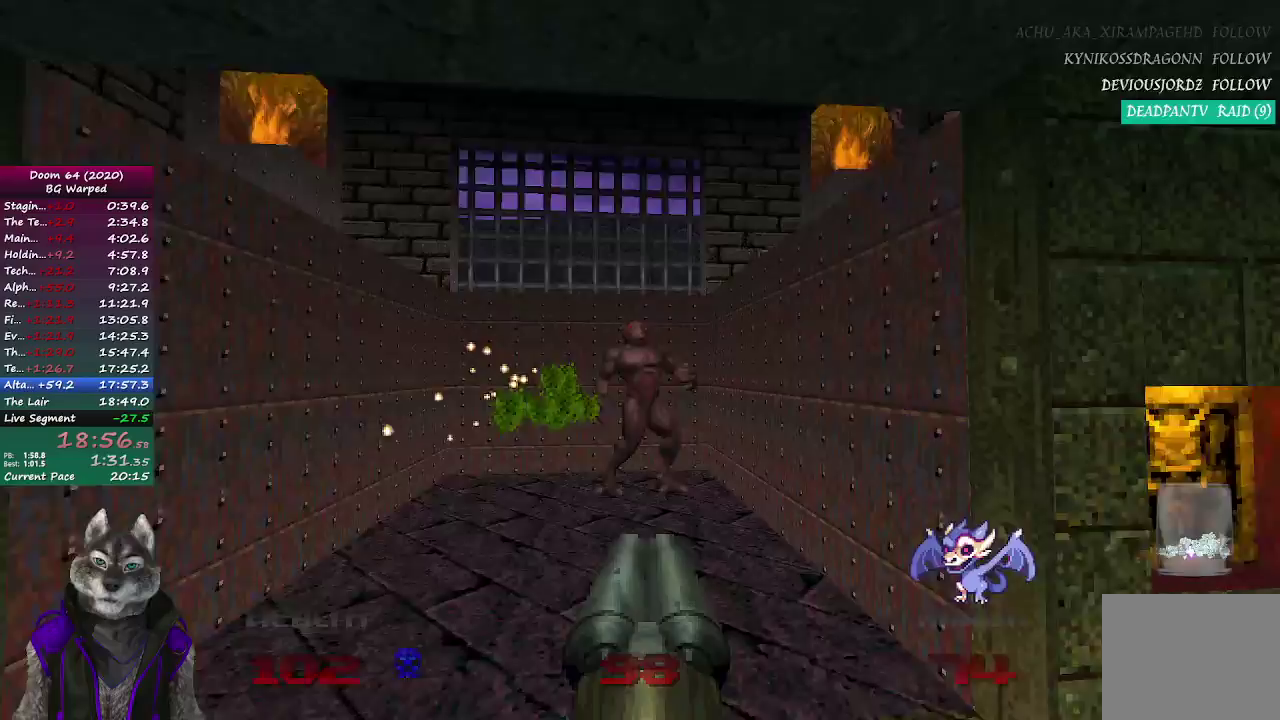
{"buttons": [], "left_stick": "down-left", "right_stick": "right", "events": [[67, "R2", "up"], [183, "left_stick", "up-left"], [333, "left_stick", "left"], [417, "left_stick", "down-left"]]}
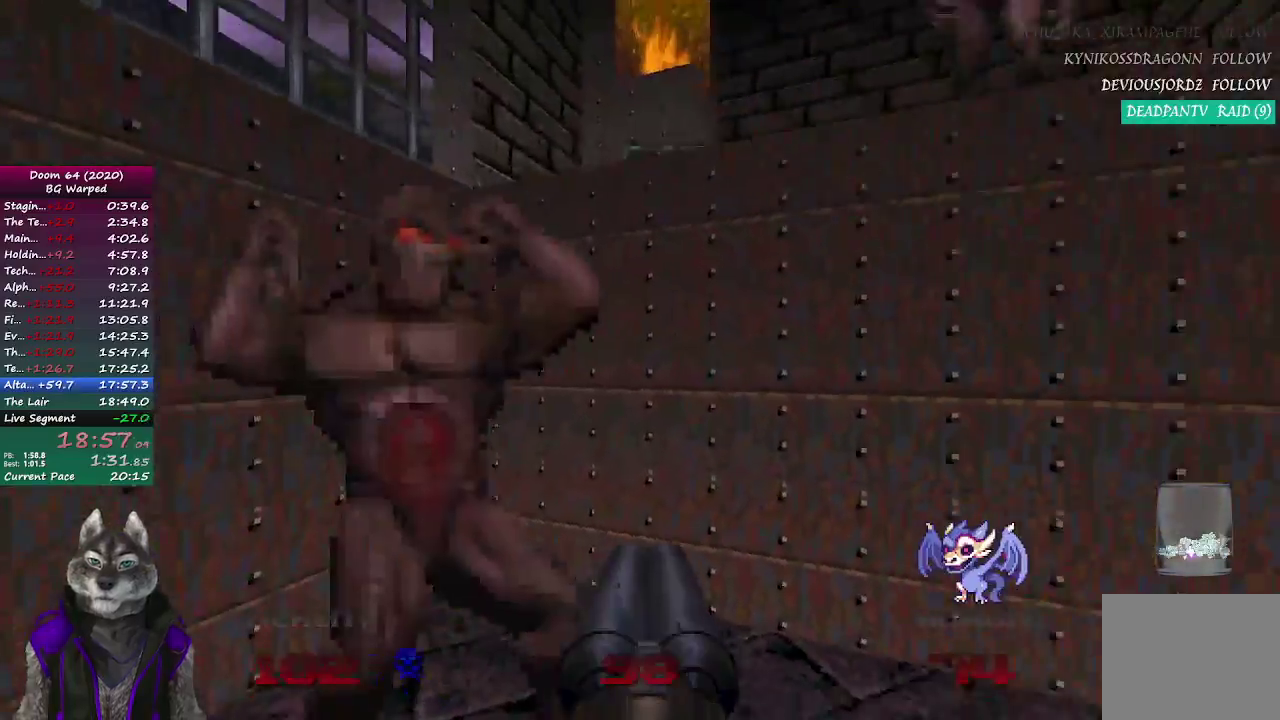
{"buttons": ["R2"], "left_stick": "down", "right_stick": "center", "events": [[133, "right_stick", "center"], [150, "R2", "down"], [167, "left_stick", "down"], [217, "left_stick", "center"], [317, "right_stick", "right"], [417, "left_stick", "down"], [433, "right_stick", "center"]]}
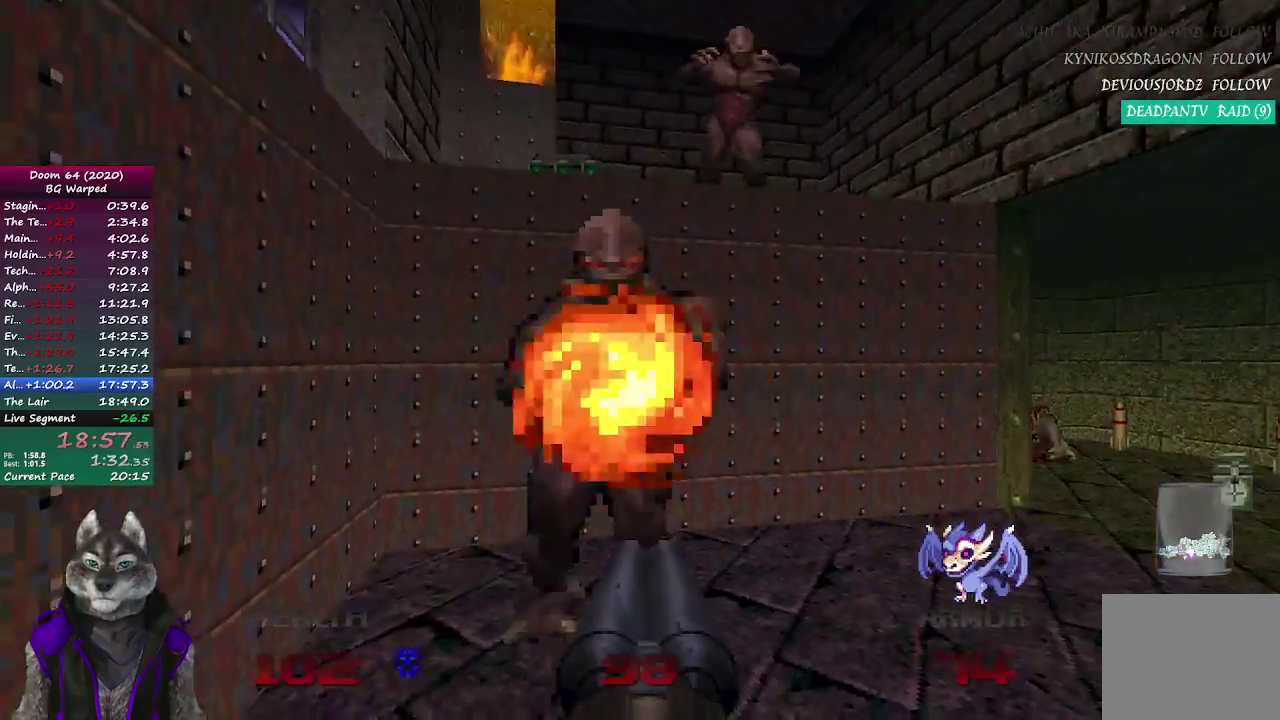
{"buttons": ["R2"], "left_stick": "center", "right_stick": "center"}
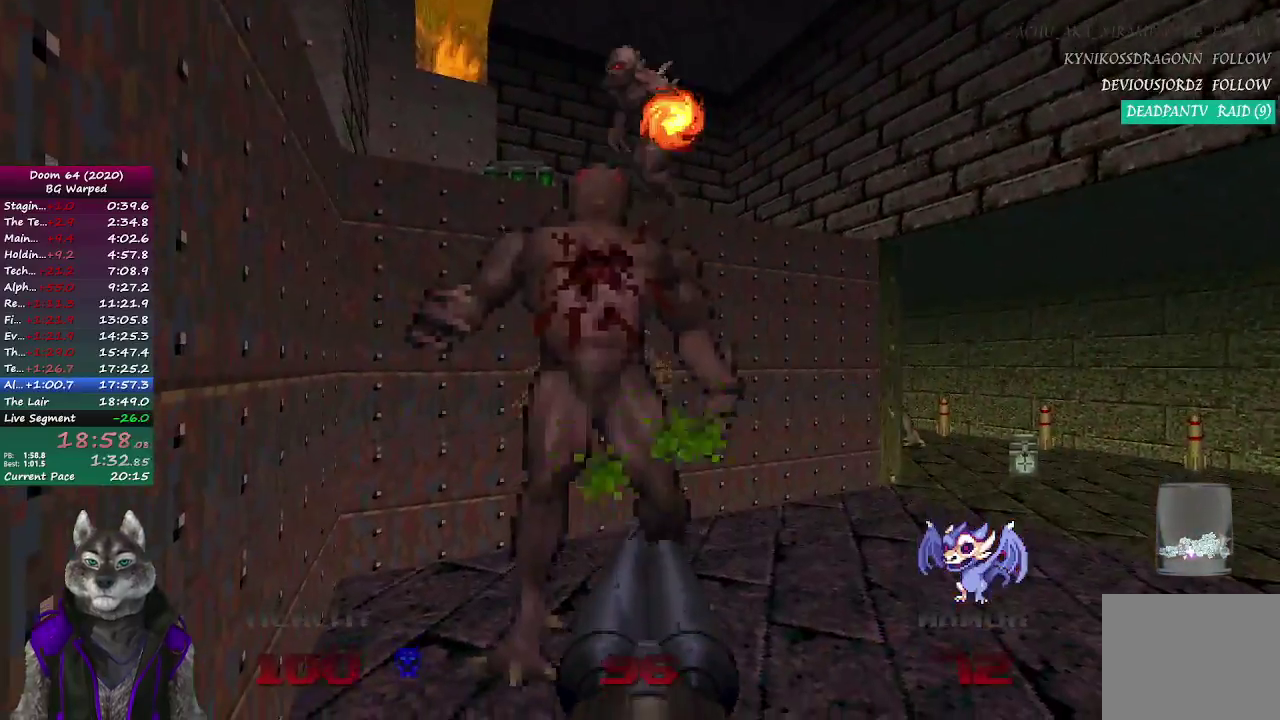
{"buttons": [], "left_stick": "right", "right_stick": "center", "events": [[283, "left_stick", "right"], [333, "R2", "up"]]}
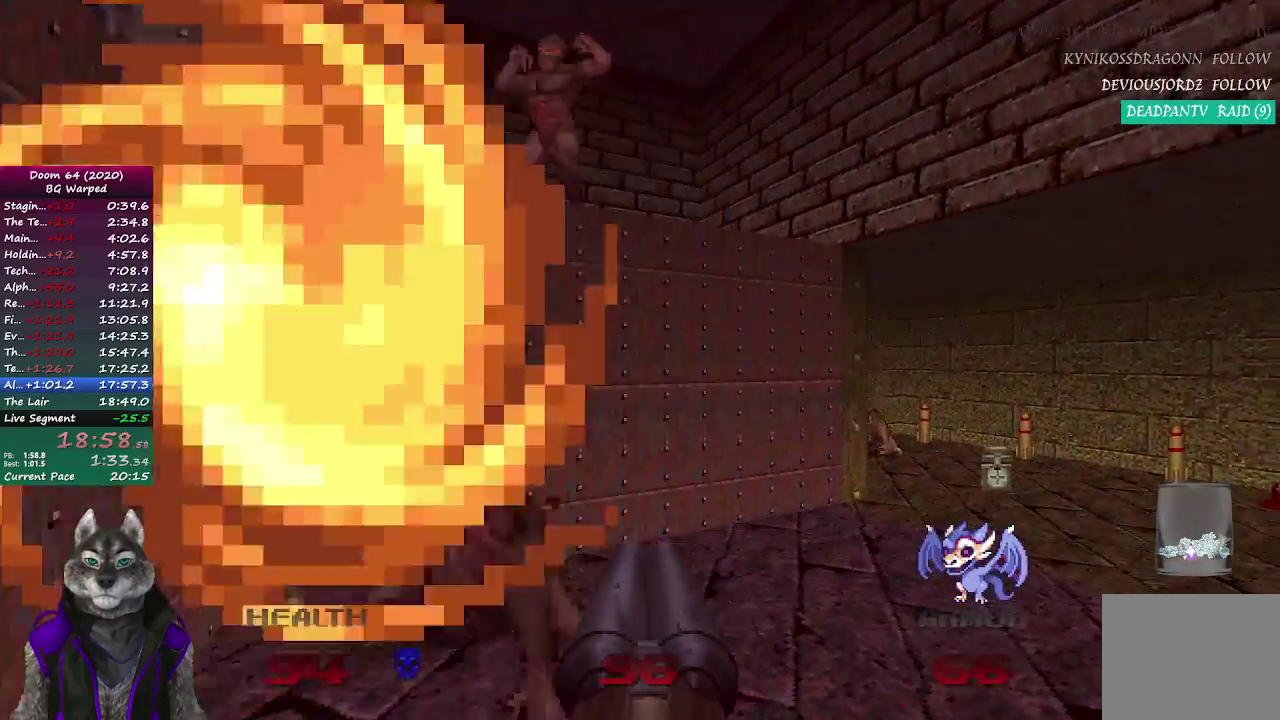
{"buttons": ["R2"], "left_stick": "down-left", "right_stick": "center", "events": [[67, "left_stick", "down-right"], [117, "right_stick", "left"], [133, "left_stick", "center"], [217, "right_stick", "center"], [333, "R2", "down"], [417, "left_stick", "down-left"]]}
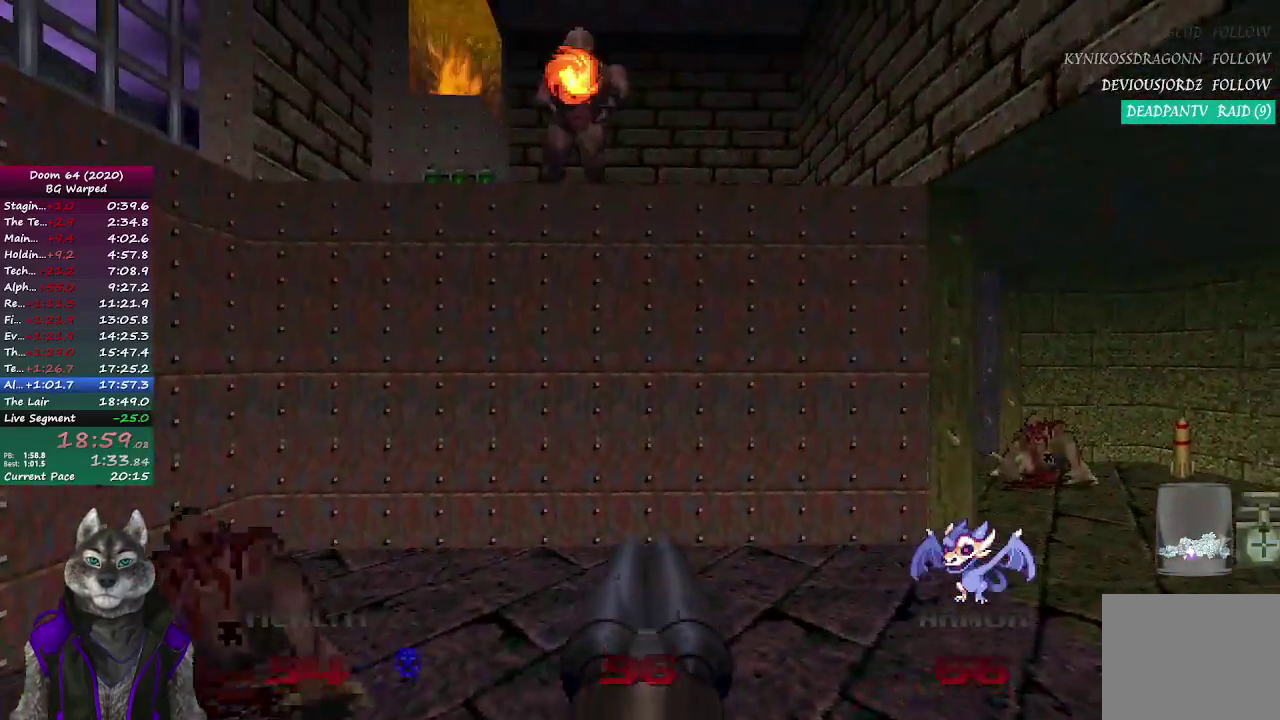
{"buttons": [], "left_stick": "up", "right_stick": "right", "events": [[150, "left_stick", "center"], [400, "R2", "up"], [400, "left_stick", "up-left"], [417, "right_stick", "right"], [450, "left_stick", "up"]]}
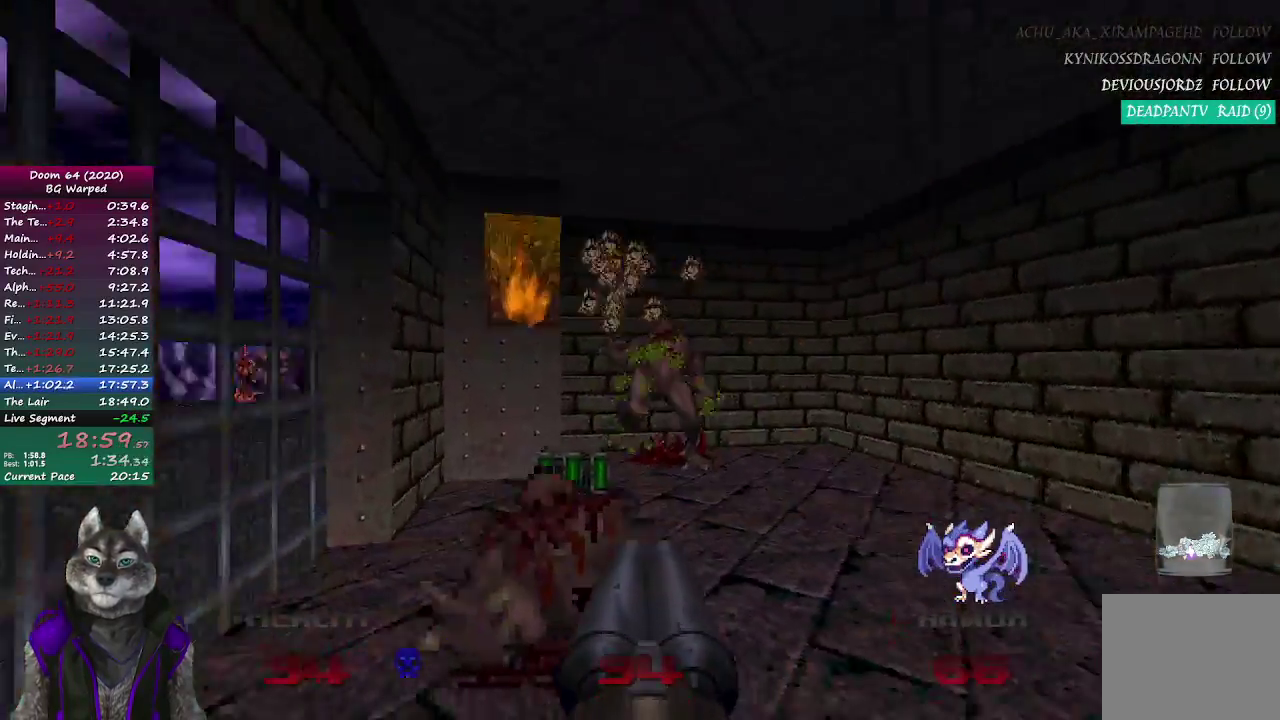
{"buttons": [], "left_stick": "up-right", "right_stick": "right", "events": [[150, "left_stick", "up-left"], [283, "right_stick", "up-right"], [400, "right_stick", "right"], [433, "left_stick", "up-right"]]}
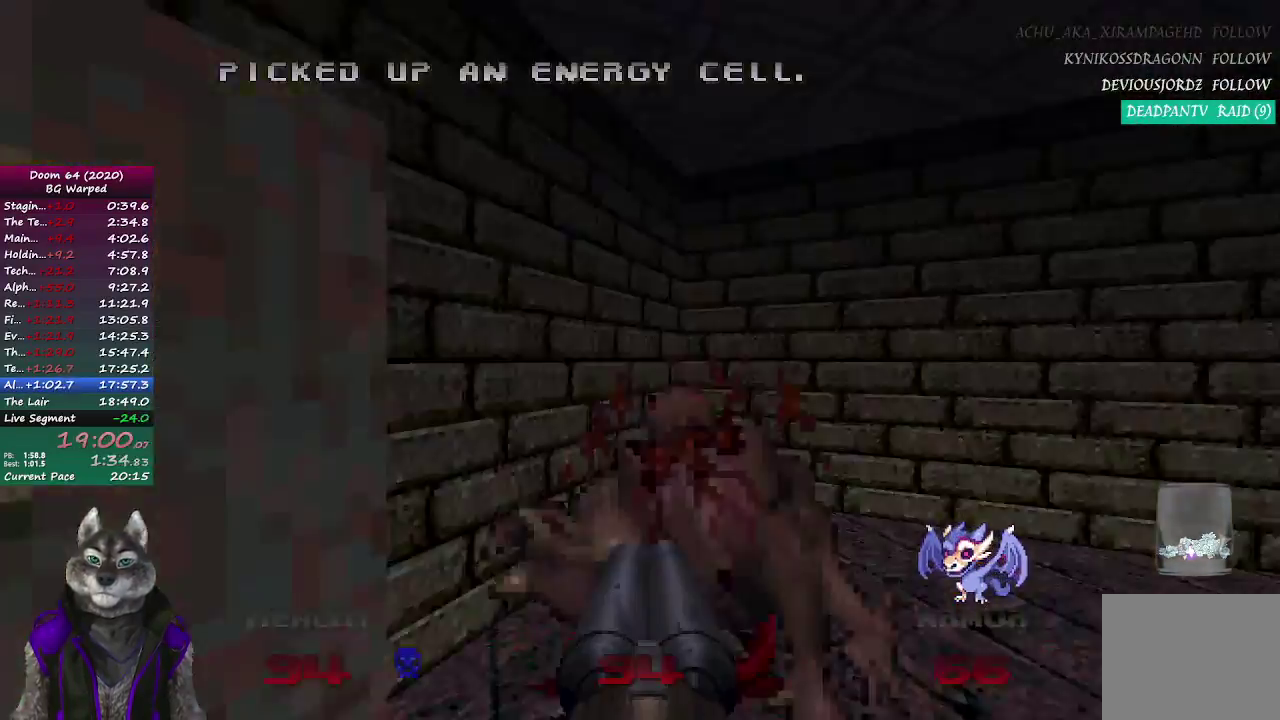
{"buttons": [], "left_stick": "up-right", "right_stick": "center", "events": [[33, "left_stick", "right"], [250, "left_stick", "up-right"], [500, "right_stick", "center"]]}